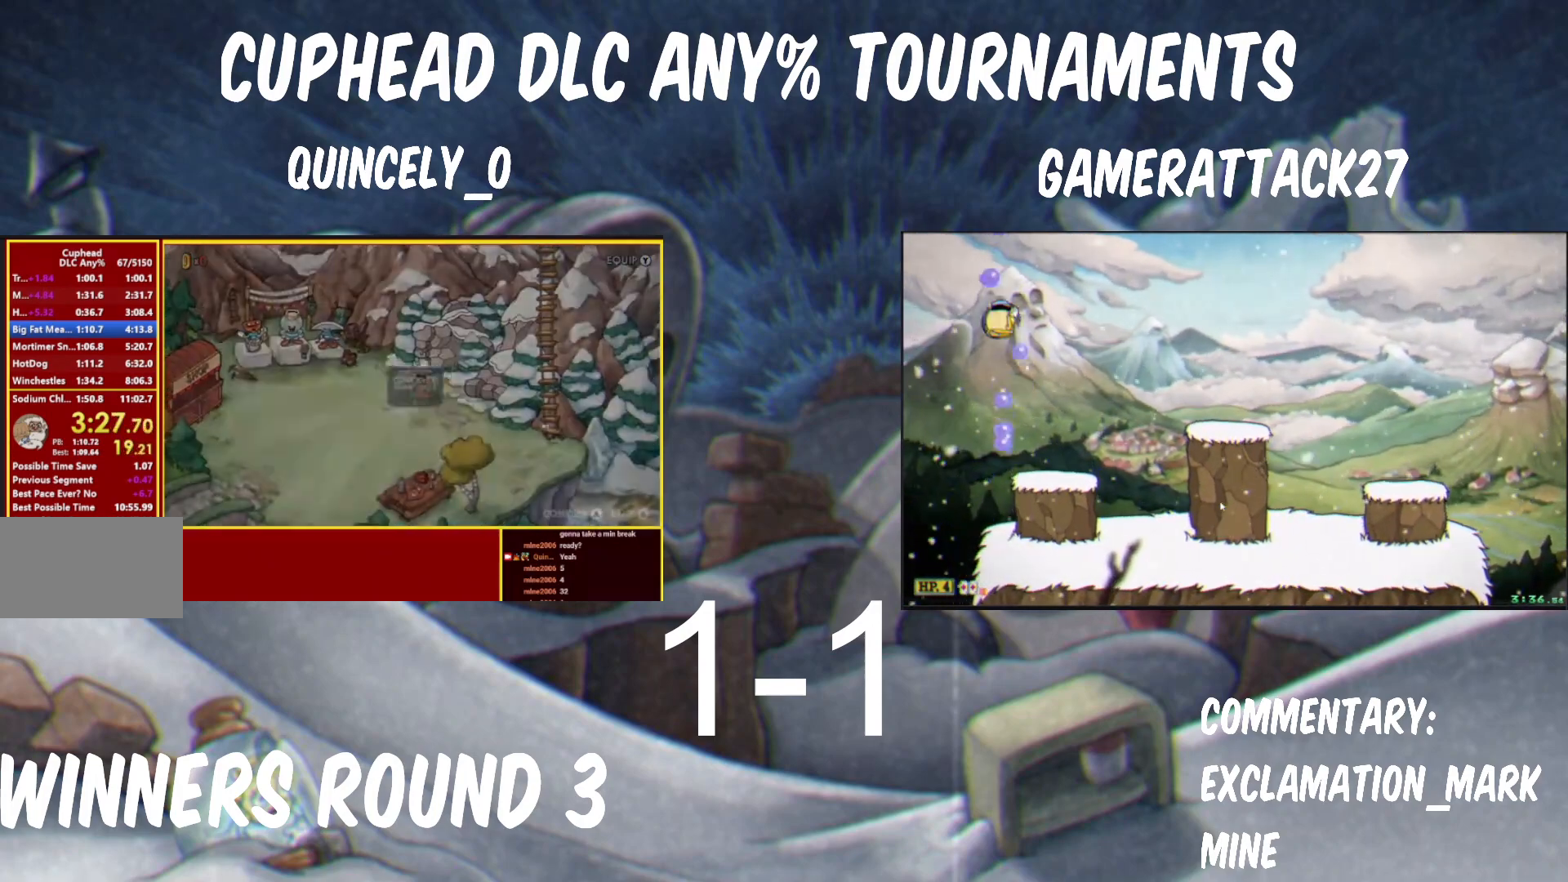
Gameplay with a controller (Nintendo layout); each line is a JSON object with the inputs held at the frame after it. "events" lists button and stick changes between this image and that frame as [ms after this image, input, new state], when the widget could be followed in between. Not read: L3 R1 R3 left_stick.
{"buttons": [], "right_stick": "center", "events": [[150, "A", "down"], [183, "A", "up"], [400, "R2", "down"], [483, "R2", "up"]]}
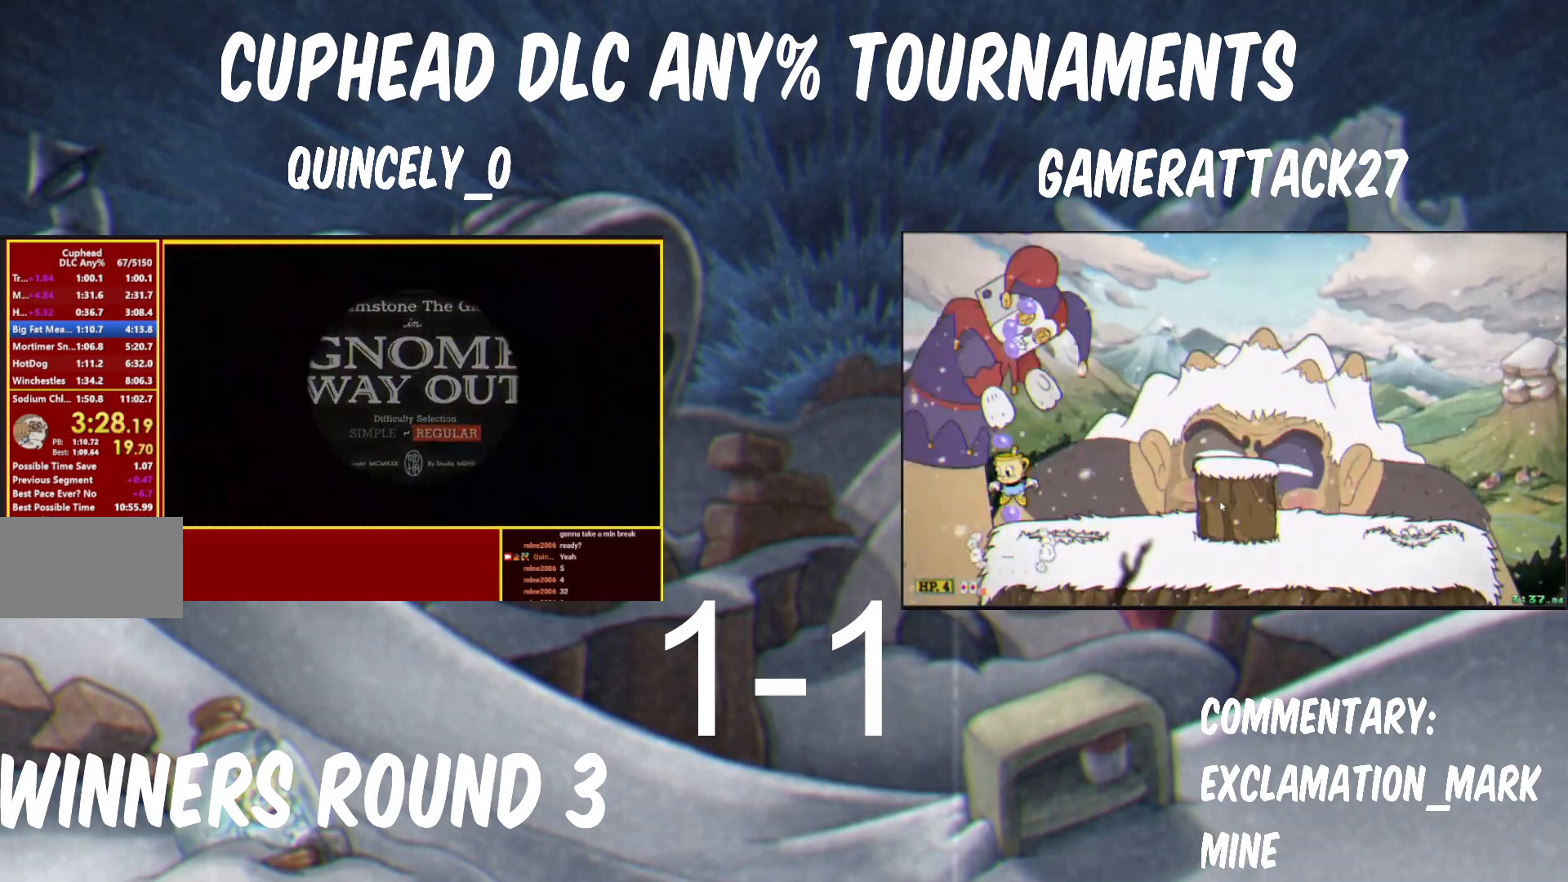
{"buttons": [], "right_stick": "center", "events": []}
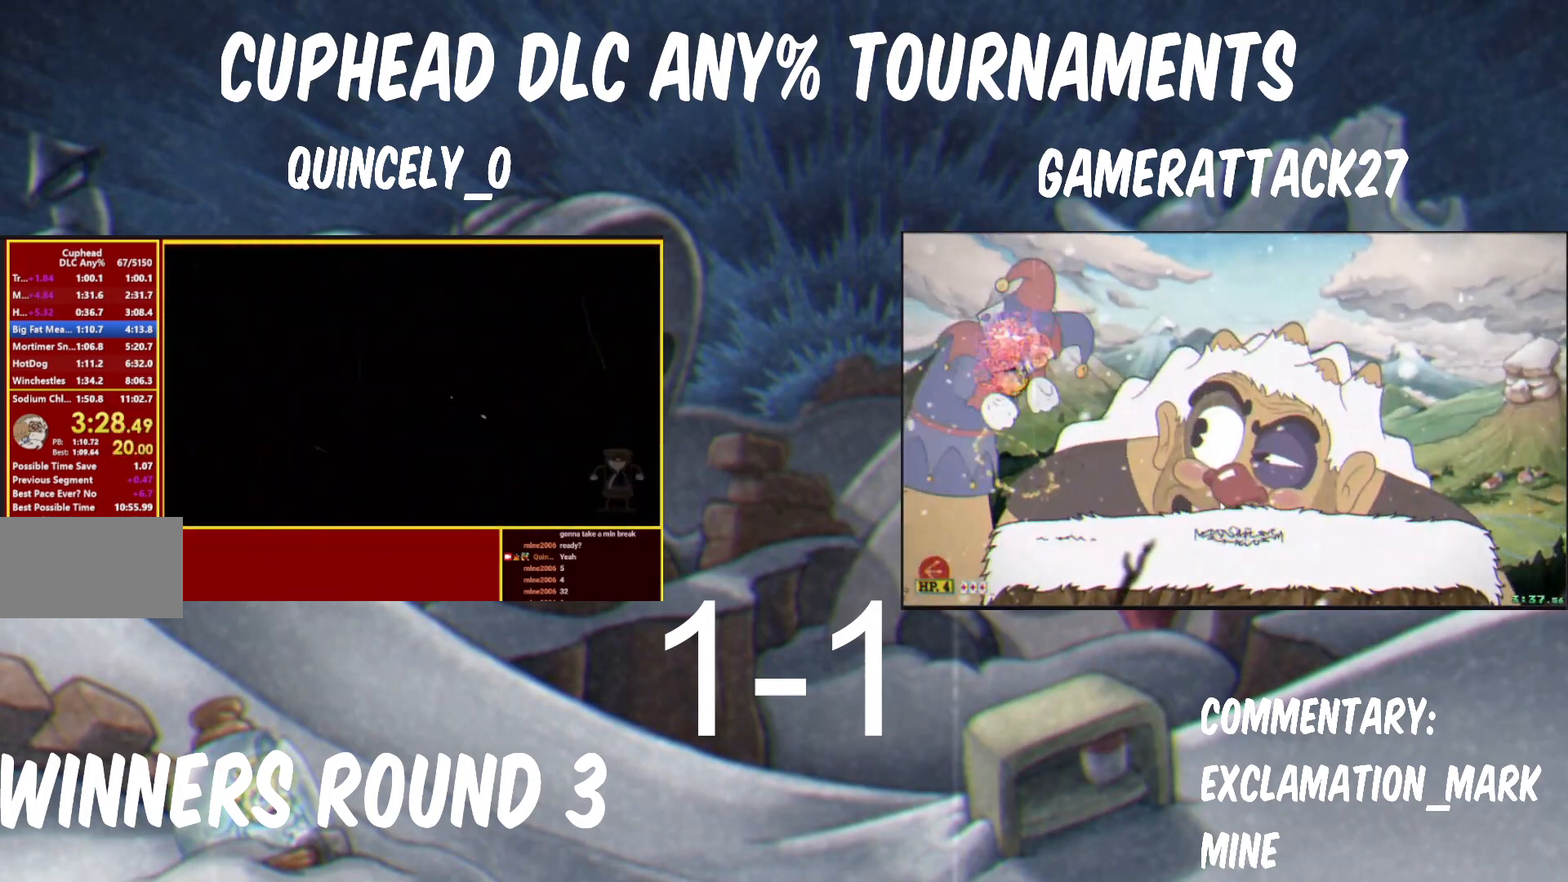
{"buttons": [], "right_stick": "center", "events": []}
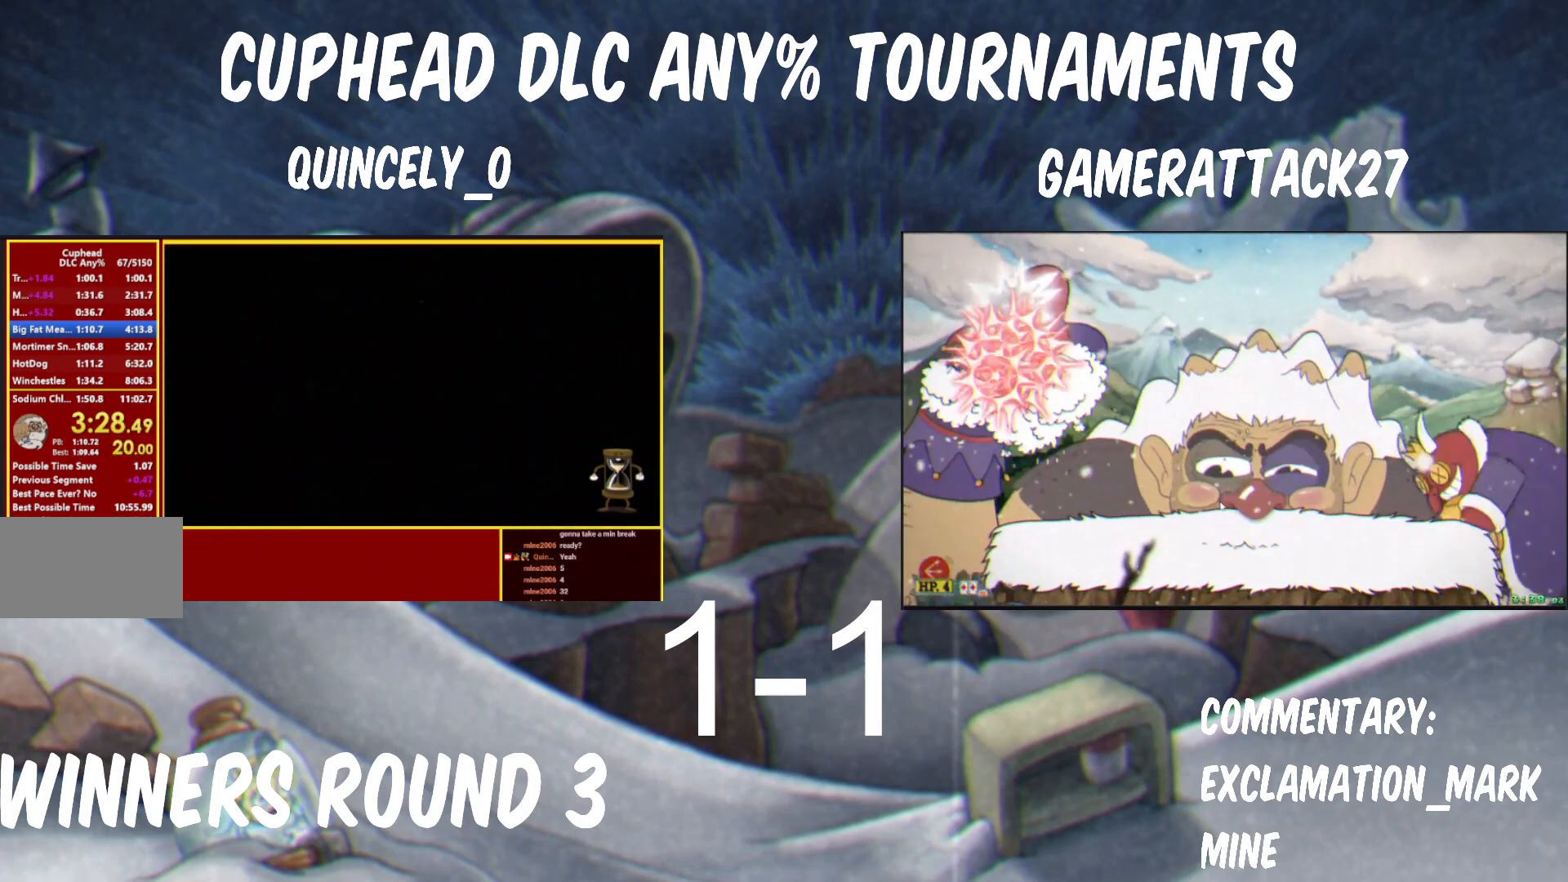
{"buttons": ["Y"], "right_stick": "center", "events": [[250, "Y", "down"]]}
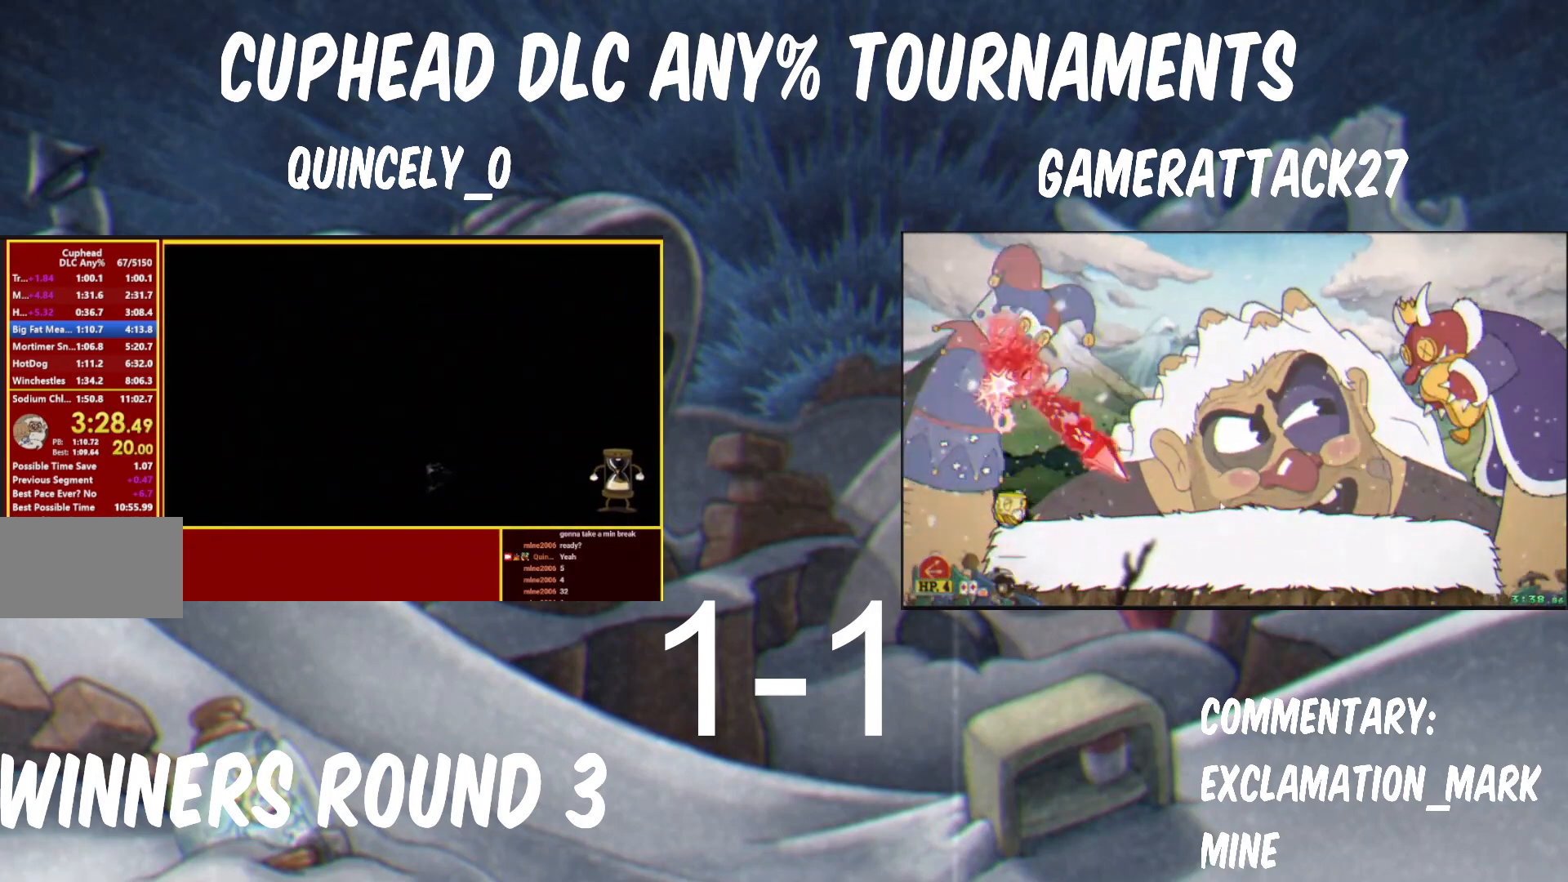
{"buttons": ["Y"], "right_stick": "center", "events": []}
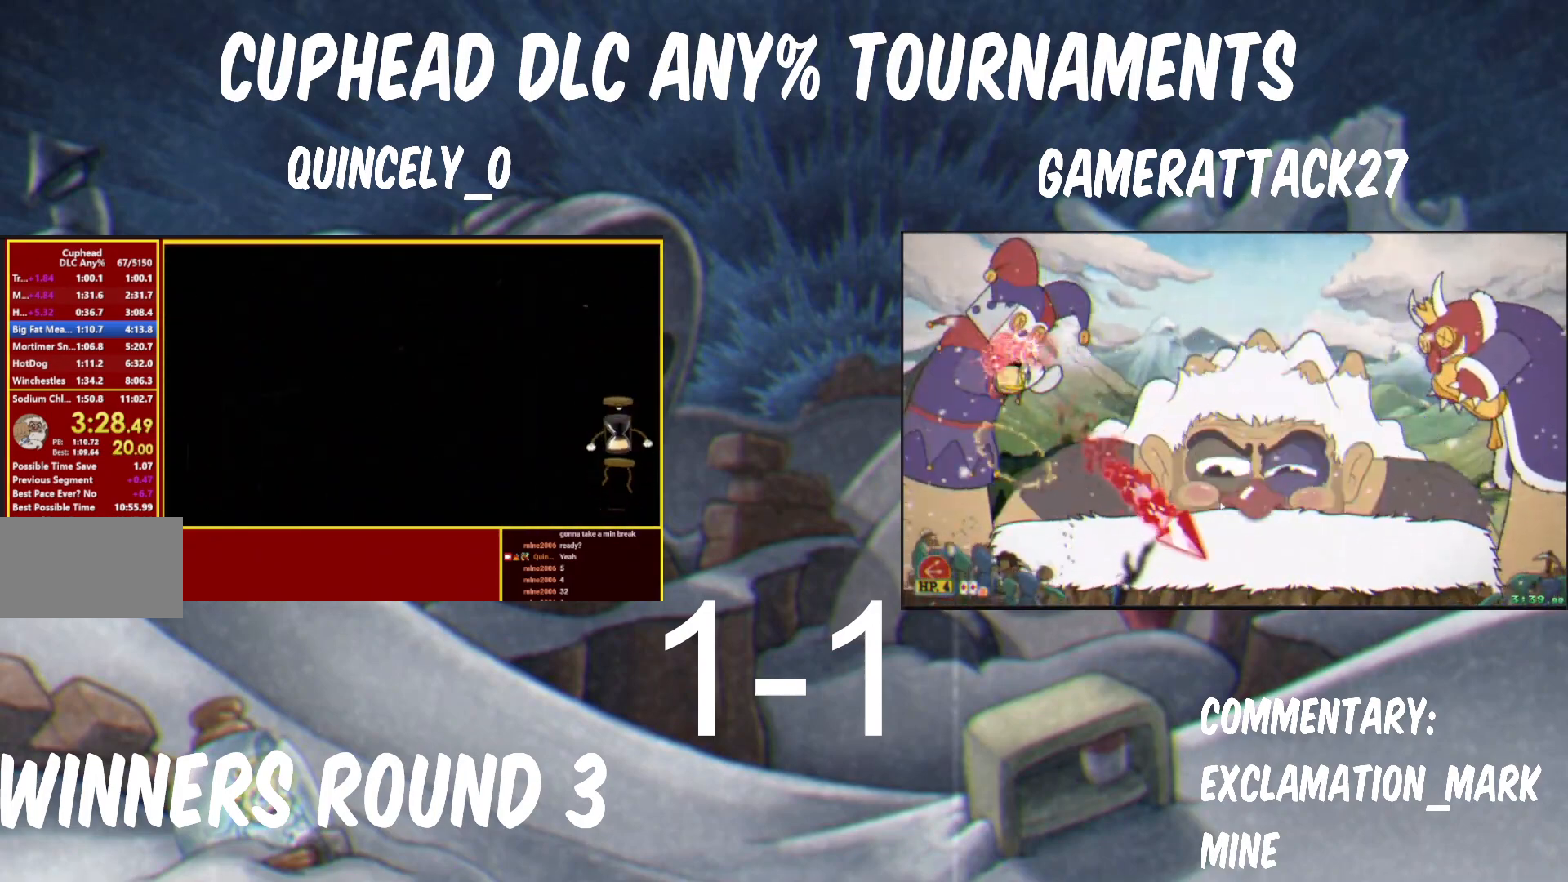
{"buttons": ["Y"], "right_stick": "center", "events": []}
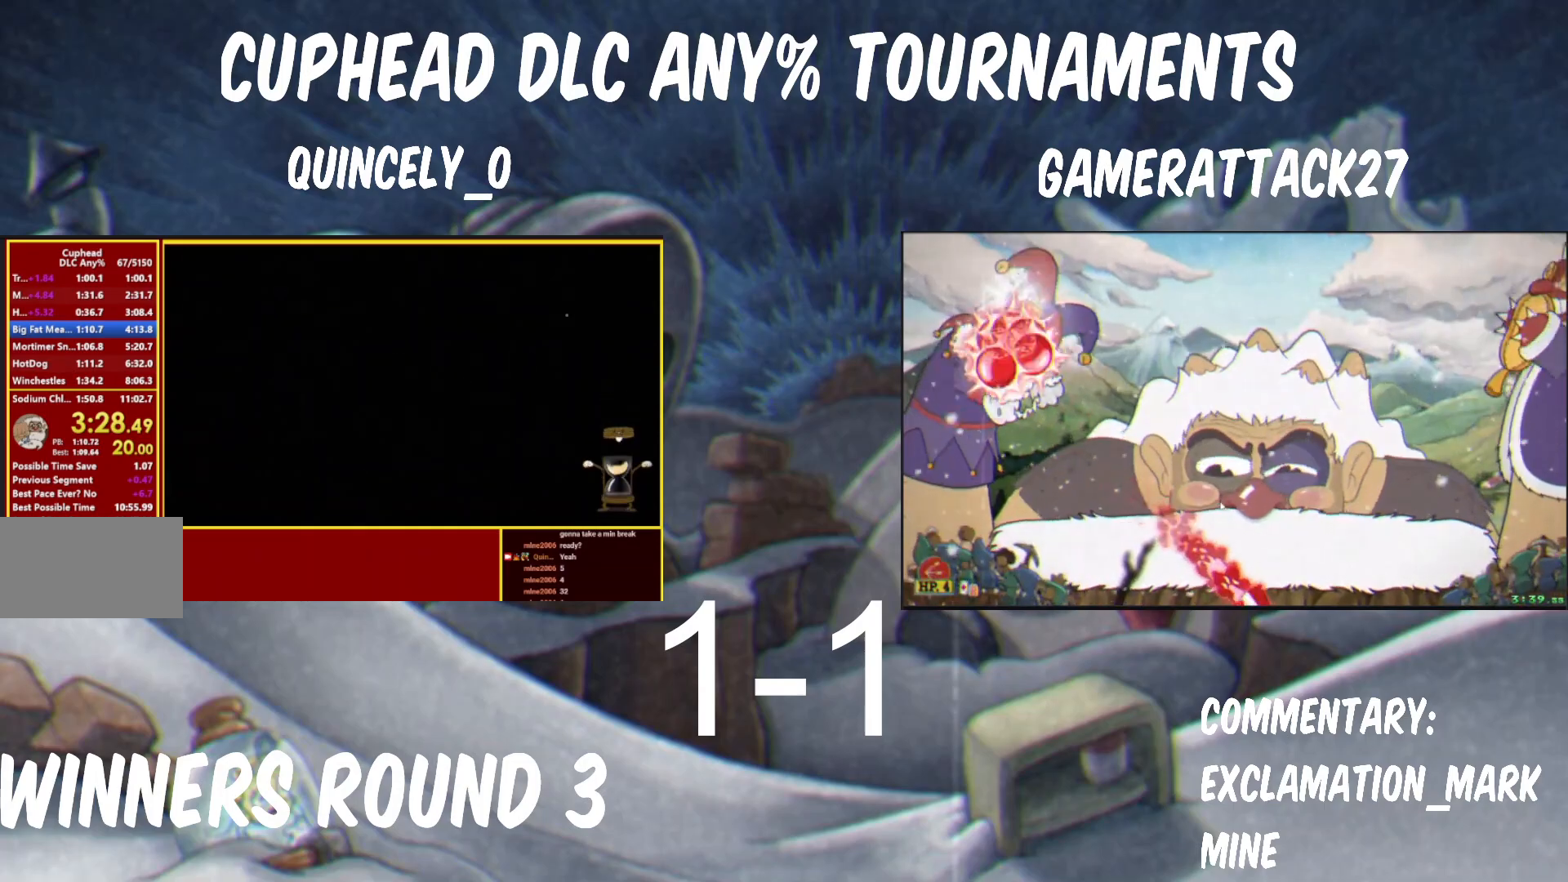
{"buttons": [], "right_stick": "center", "events": [[150, "Y", "up"]]}
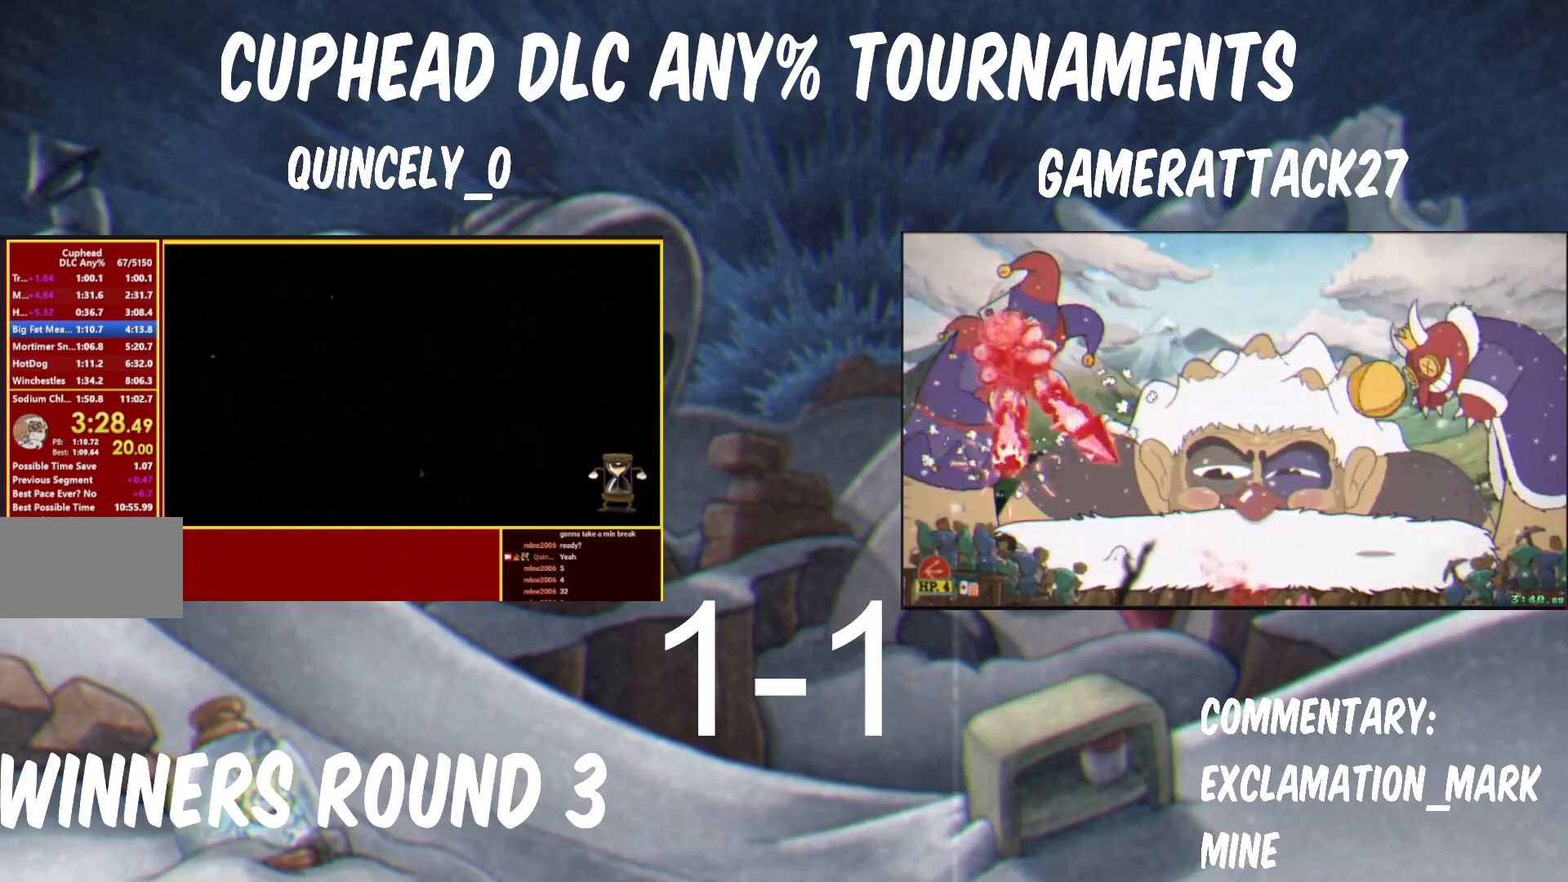
{"buttons": [], "right_stick": "center", "events": []}
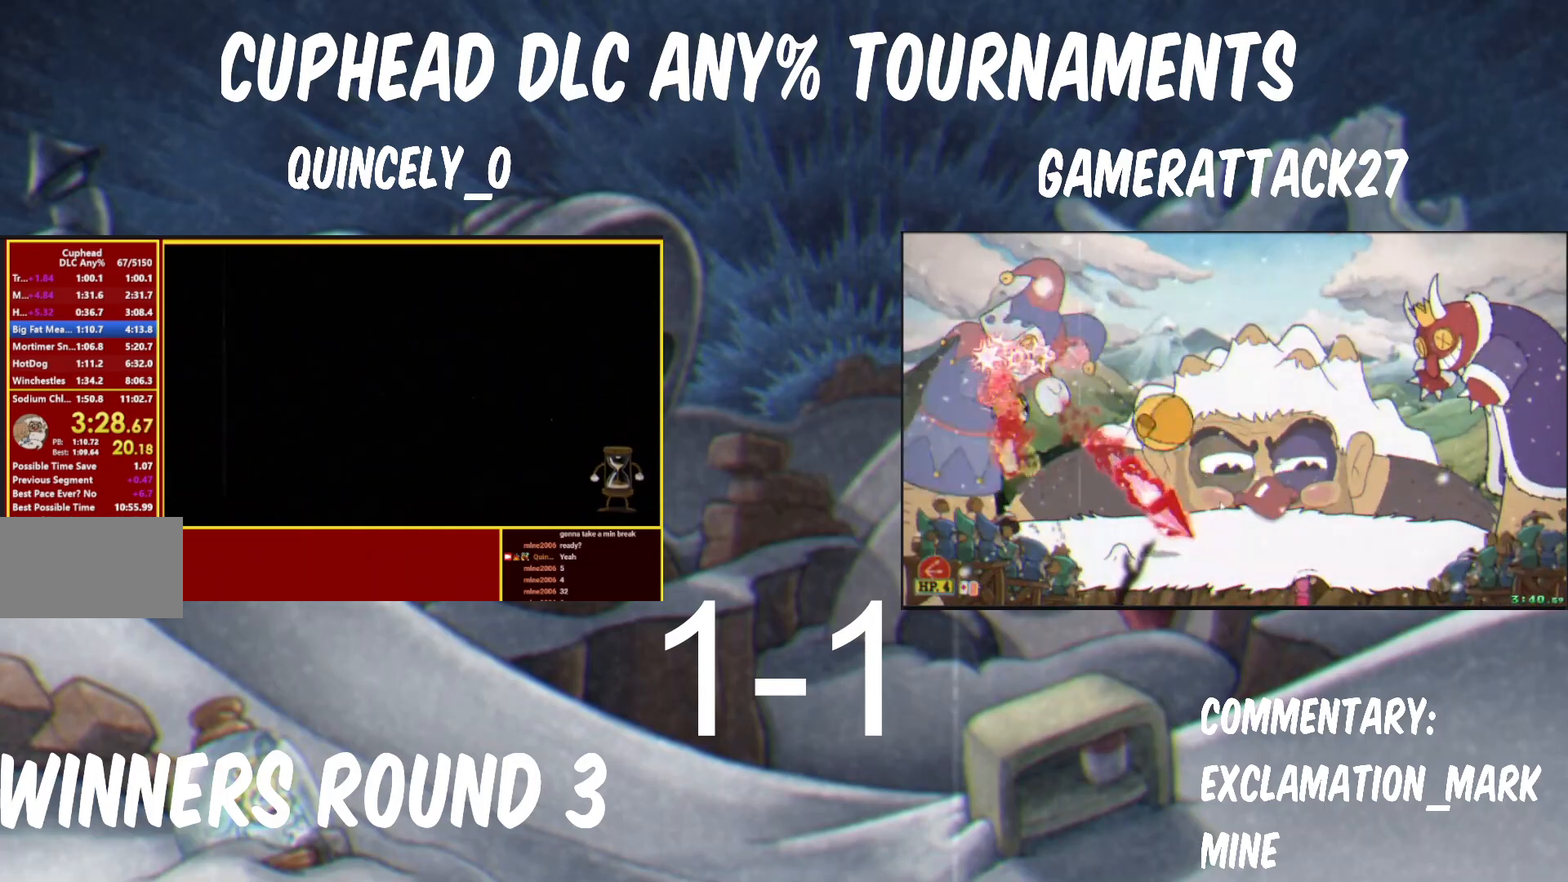
{"buttons": [], "right_stick": "center", "events": []}
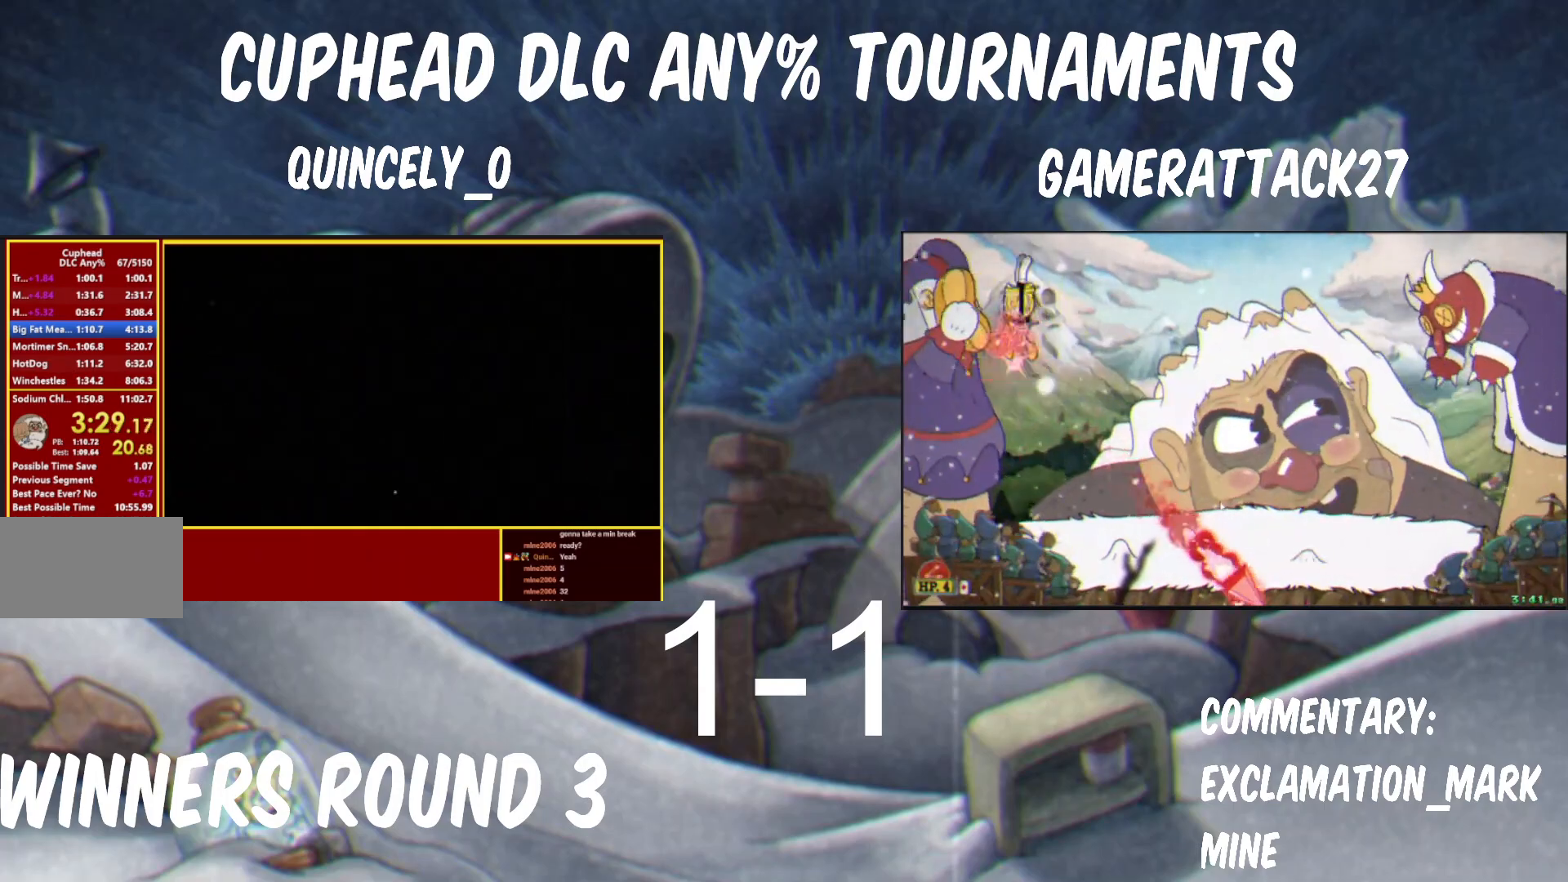
{"buttons": [], "right_stick": "center", "events": []}